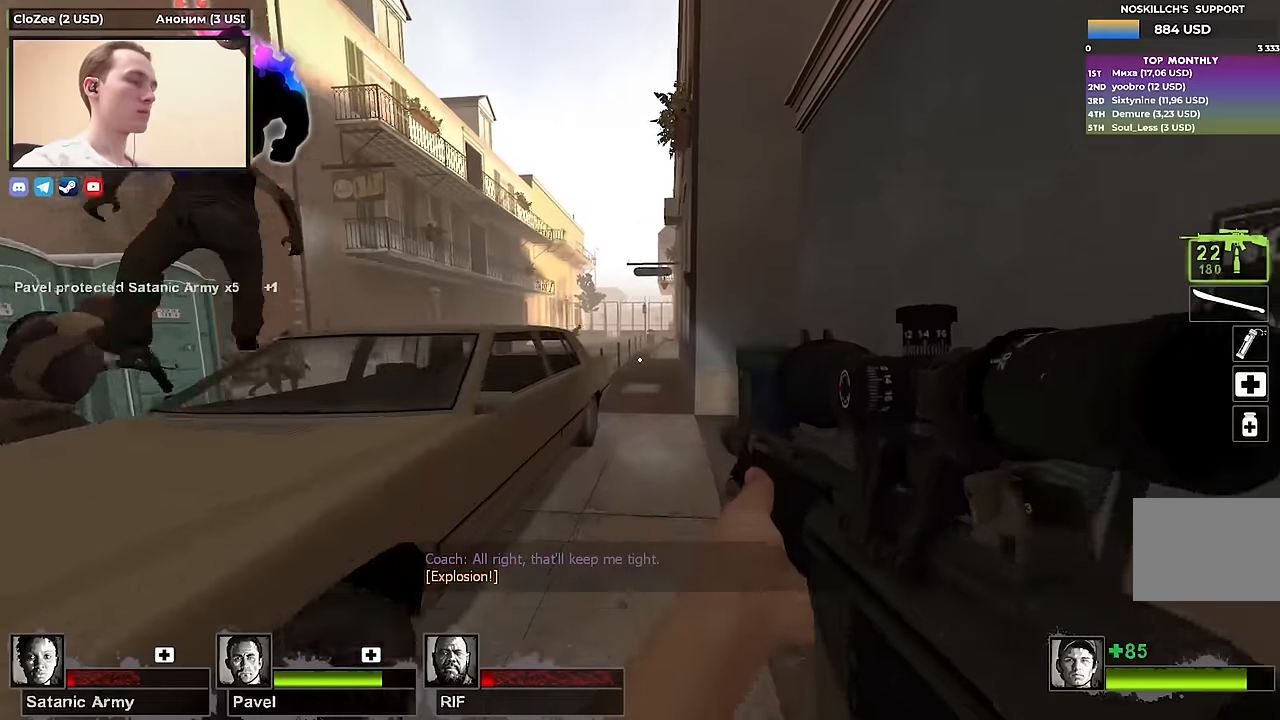
Gameplay with keyboard; each line is a JSON object with the keys held at the frame after it. "events" lists presses ("down") and releases ("up") of "1", "2", "3", "4", "a", "alt", "ctrl", "d", "e", "f", "q", "r", "s", "shift", "space", "tab" and "w" between this image and that frame as [ms after this image, input, new state], when the widget could be followed in between. No other keys are recorded. Mouse input is not recorded.
{"keys": ["w"], "events": []}
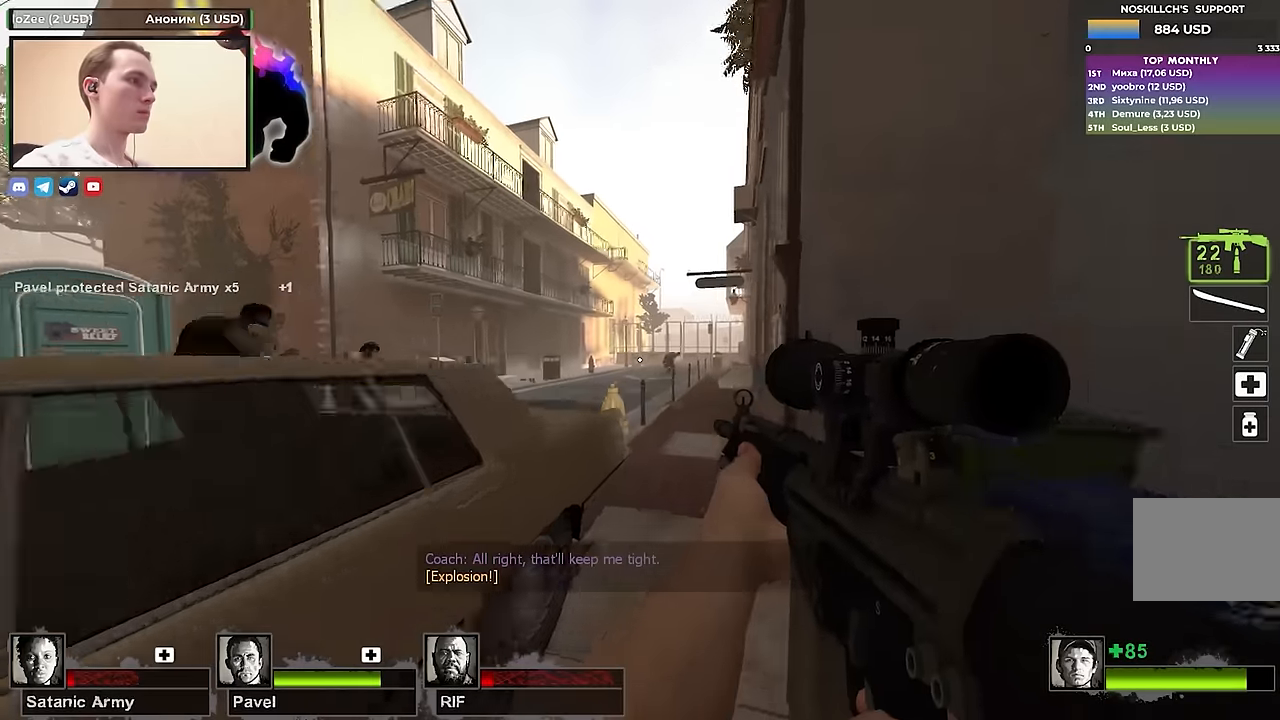
{"keys": ["w"], "events": [[183, "d", "down"], [283, "d", "up"]]}
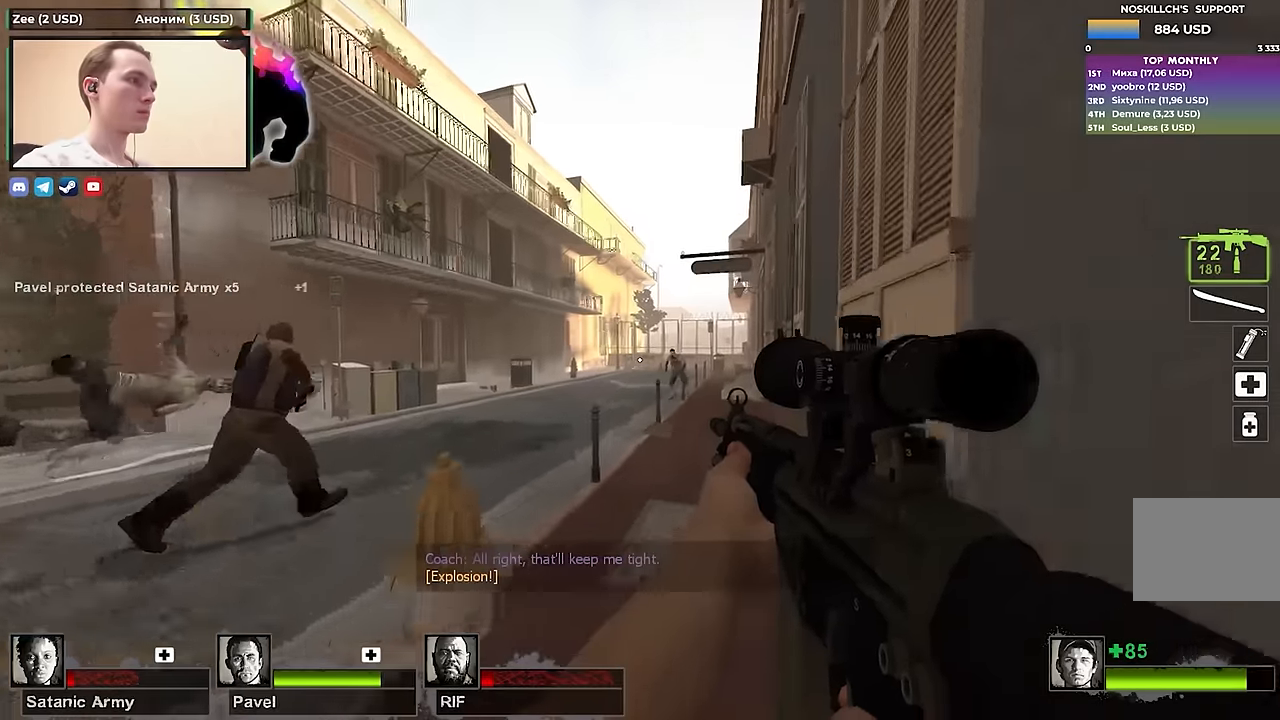
{"keys": ["w"], "events": [[17, "f", "down"], [100, "f", "up"], [250, "q", "down"], [300, "q", "up"]]}
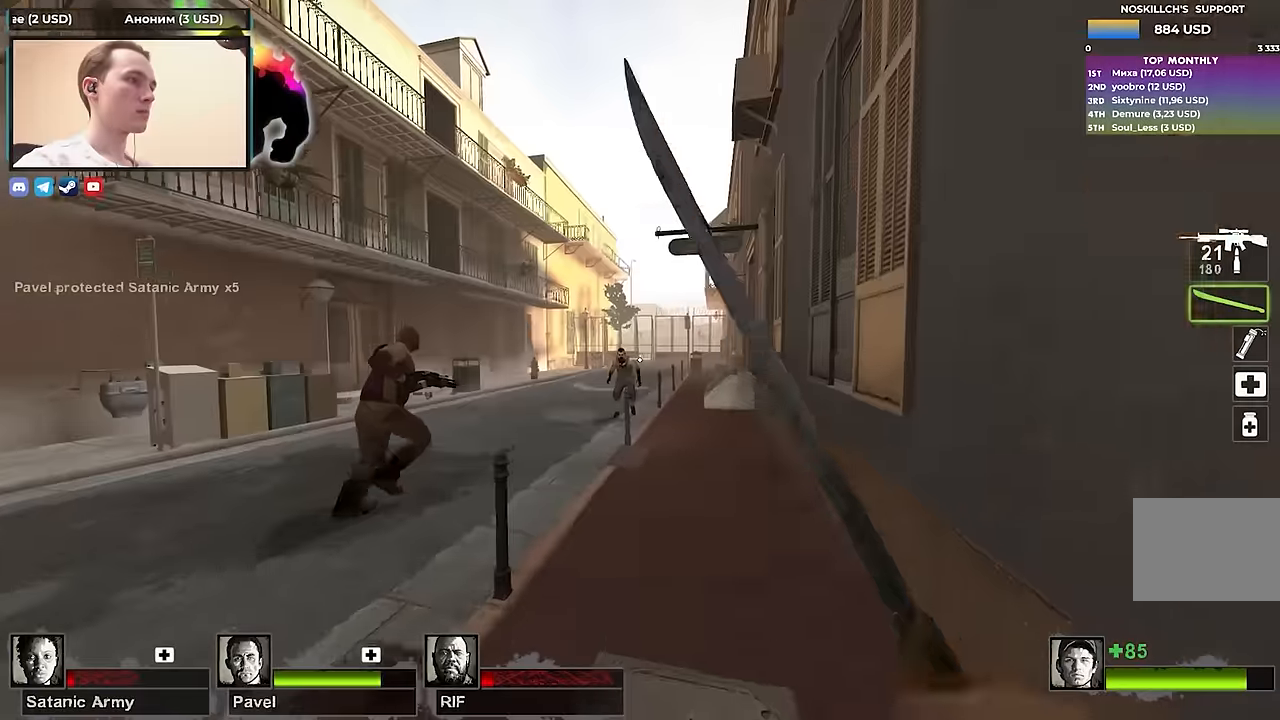
{"keys": ["w"], "events": [[183, "d", "down"], [317, "d", "up"]]}
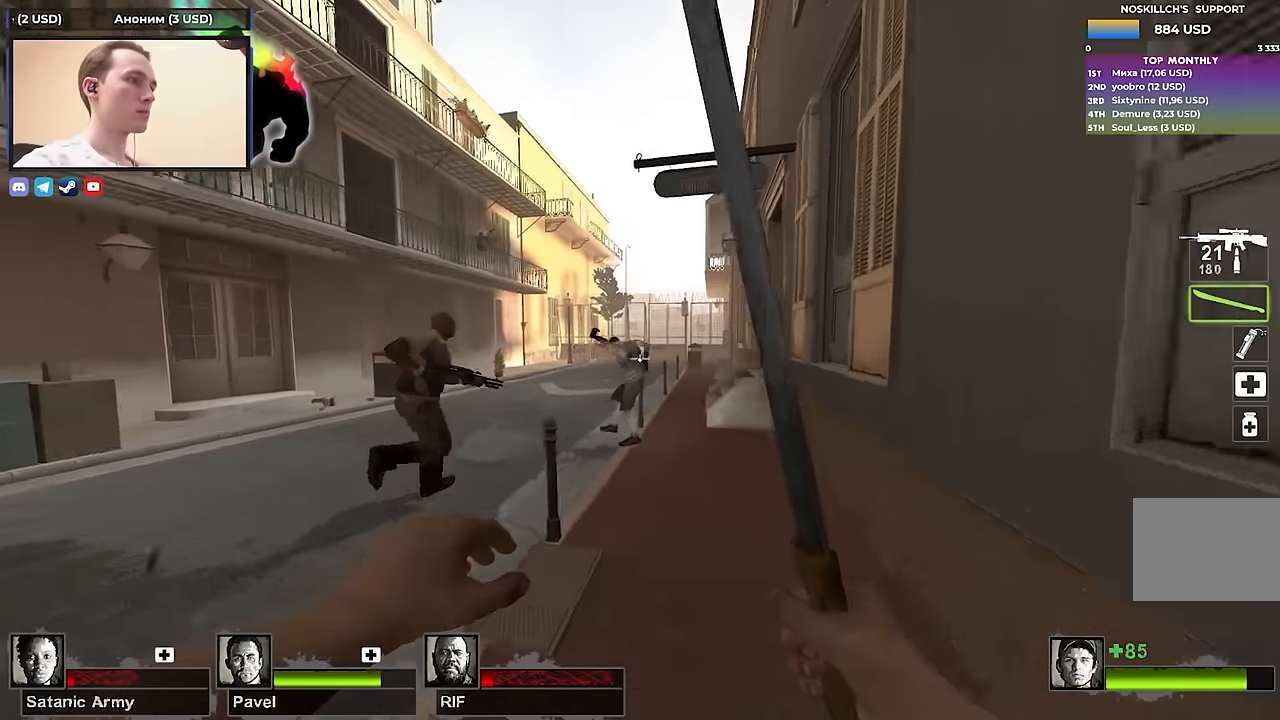
{"keys": ["w"], "events": [[133, "d", "down"], [283, "d", "up"]]}
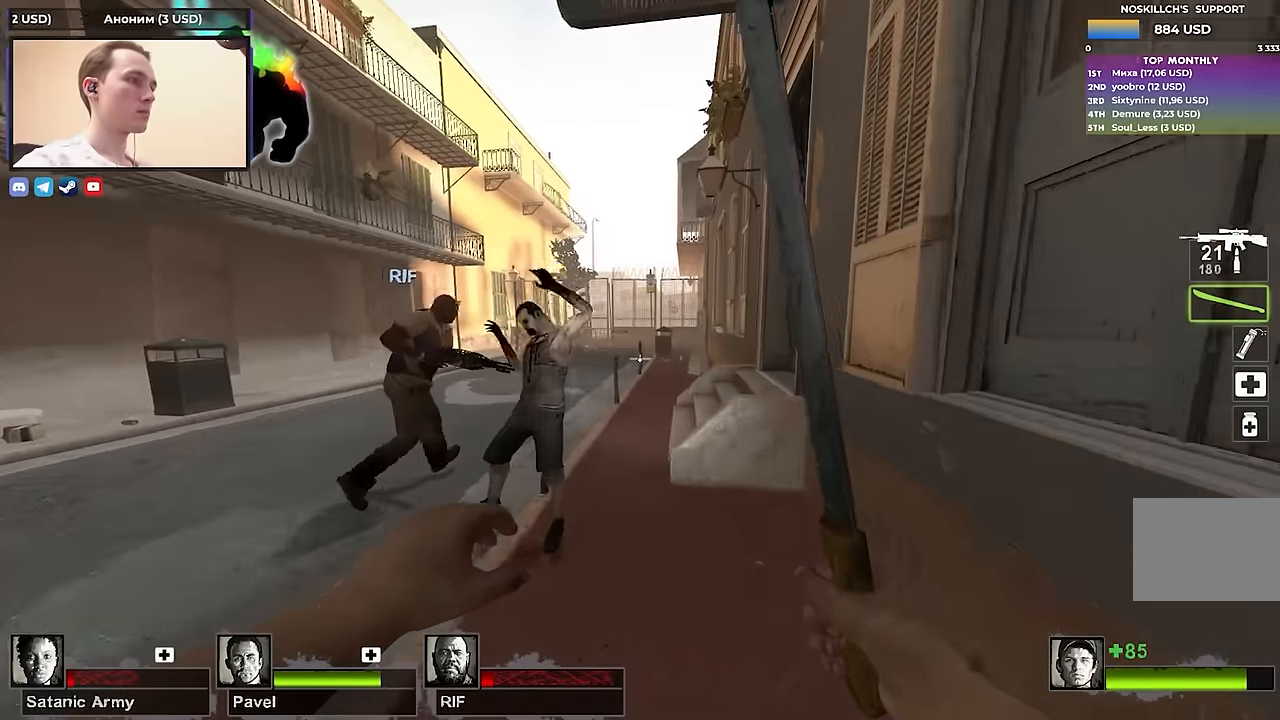
{"keys": ["d"], "events": [[200, "d", "down"], [250, "space", "down"], [250, "w", "up"], [383, "q", "down"], [383, "space", "up"], [433, "q", "up"]]}
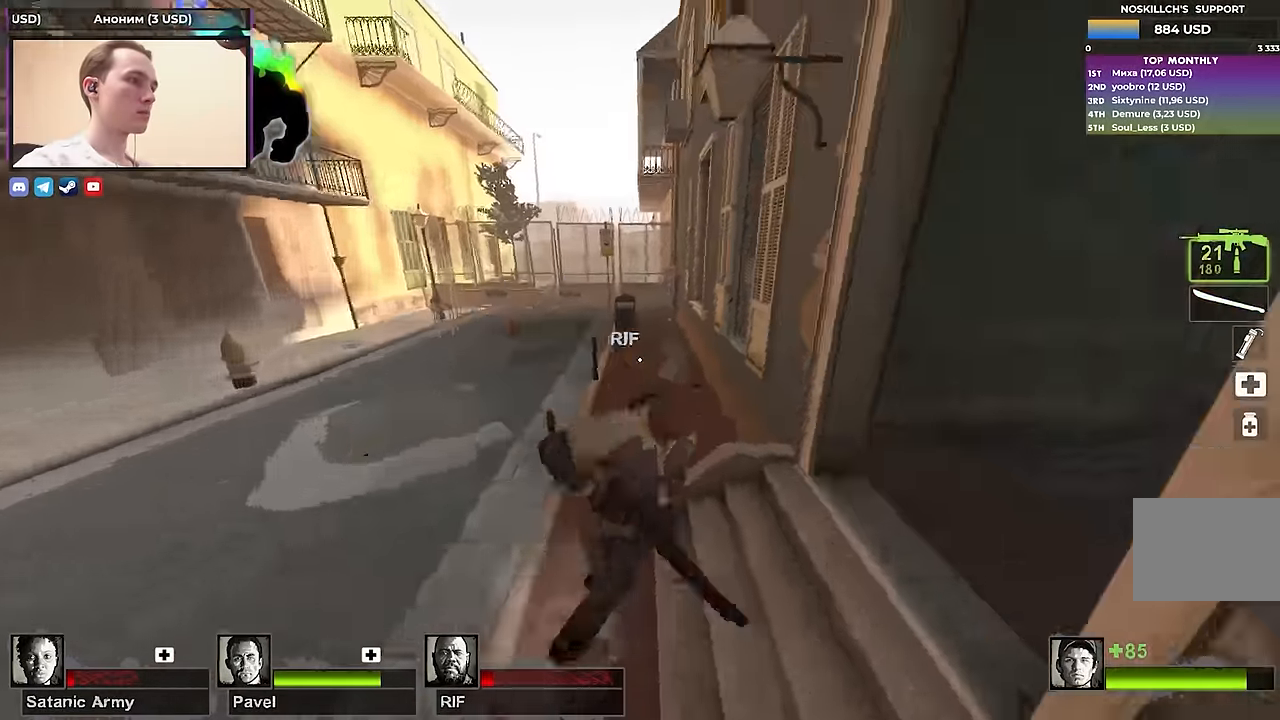
{"keys": ["d", "w"], "events": [[217, "w", "down"], [317, "q", "down"], [367, "d", "up"], [400, "q", "up"], [500, "d", "down"]]}
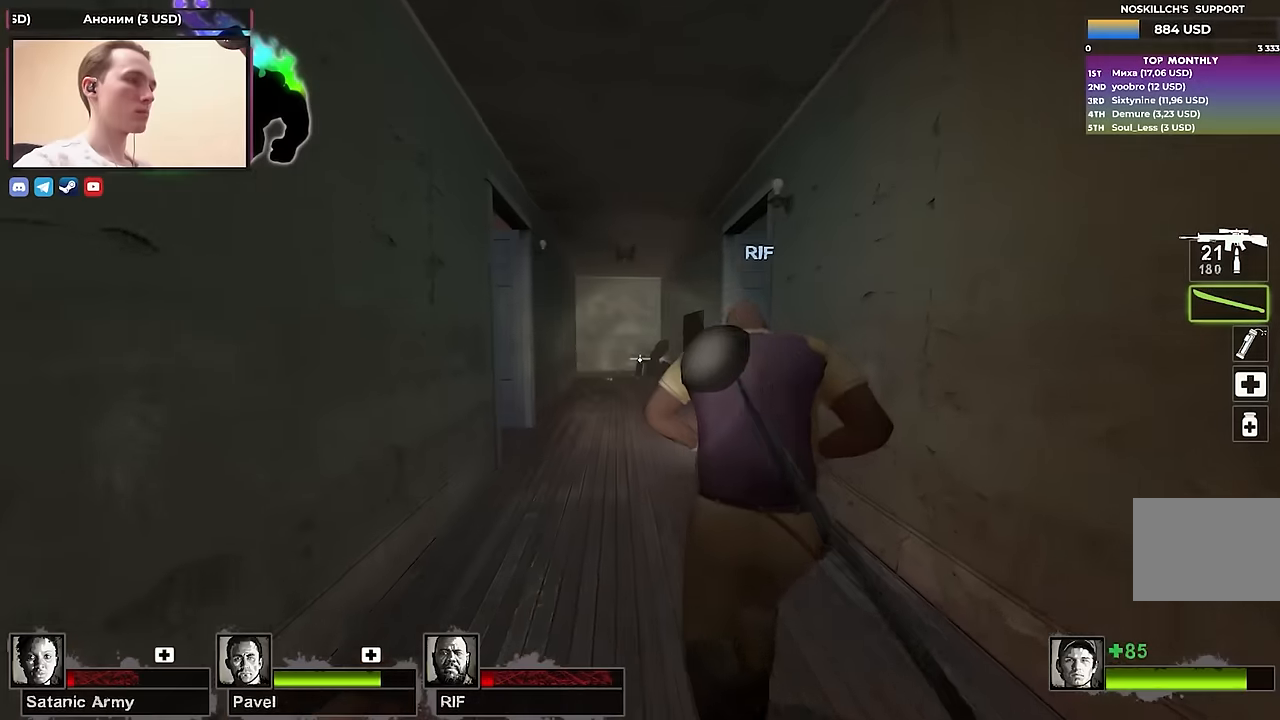
{"keys": ["w"], "events": [[100, "d", "up"]]}
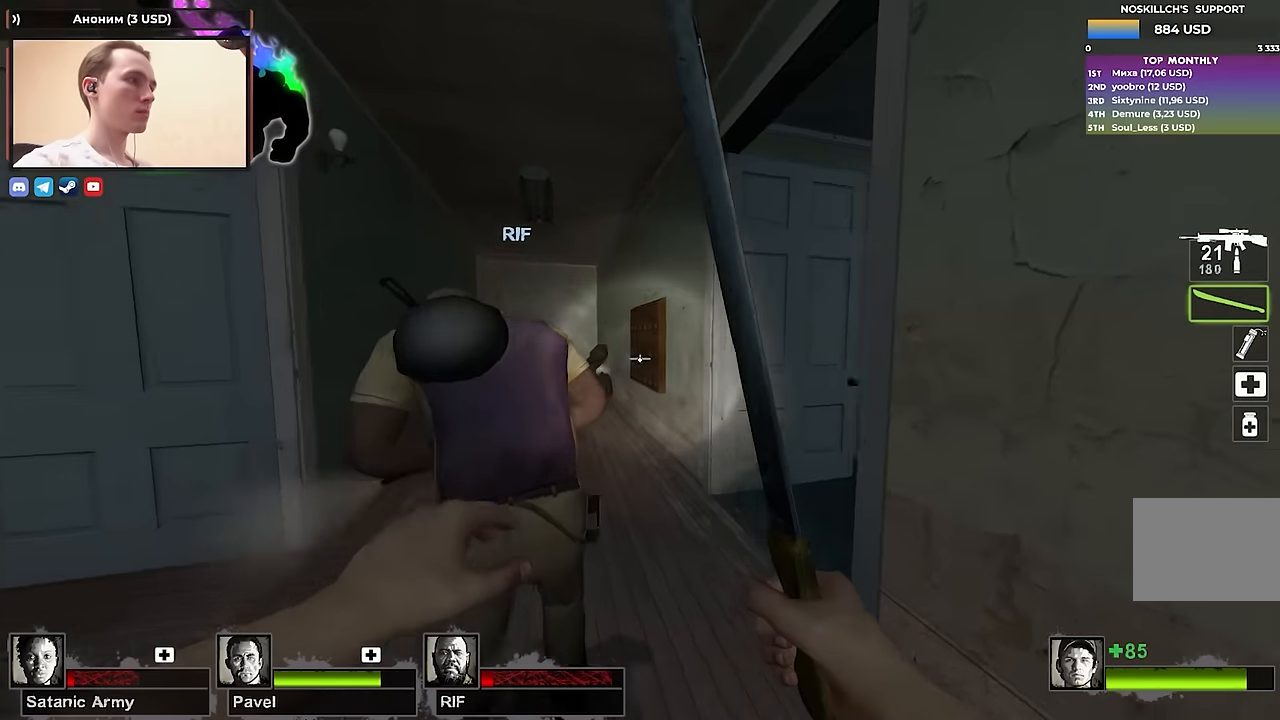
{"keys": ["w"], "events": [[117, "a", "down"], [200, "e", "down"], [250, "e", "up"], [350, "a", "up"], [350, "e", "down"], [350, "w", "up"], [450, "e", "up"], [450, "w", "down"]]}
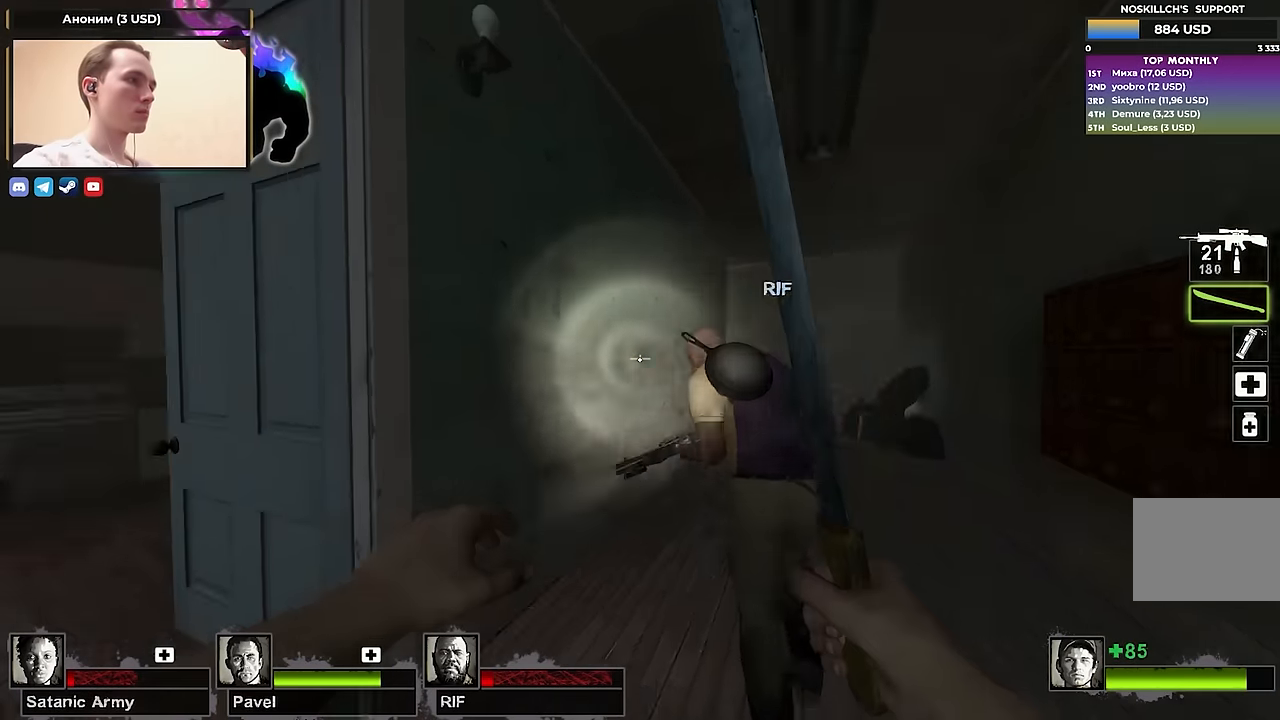
{"keys": ["q", "s"], "events": [[33, "d", "down"], [117, "w", "up"], [167, "s", "down"], [217, "d", "up"], [417, "d", "down"], [450, "q", "down"], [500, "d", "up"]]}
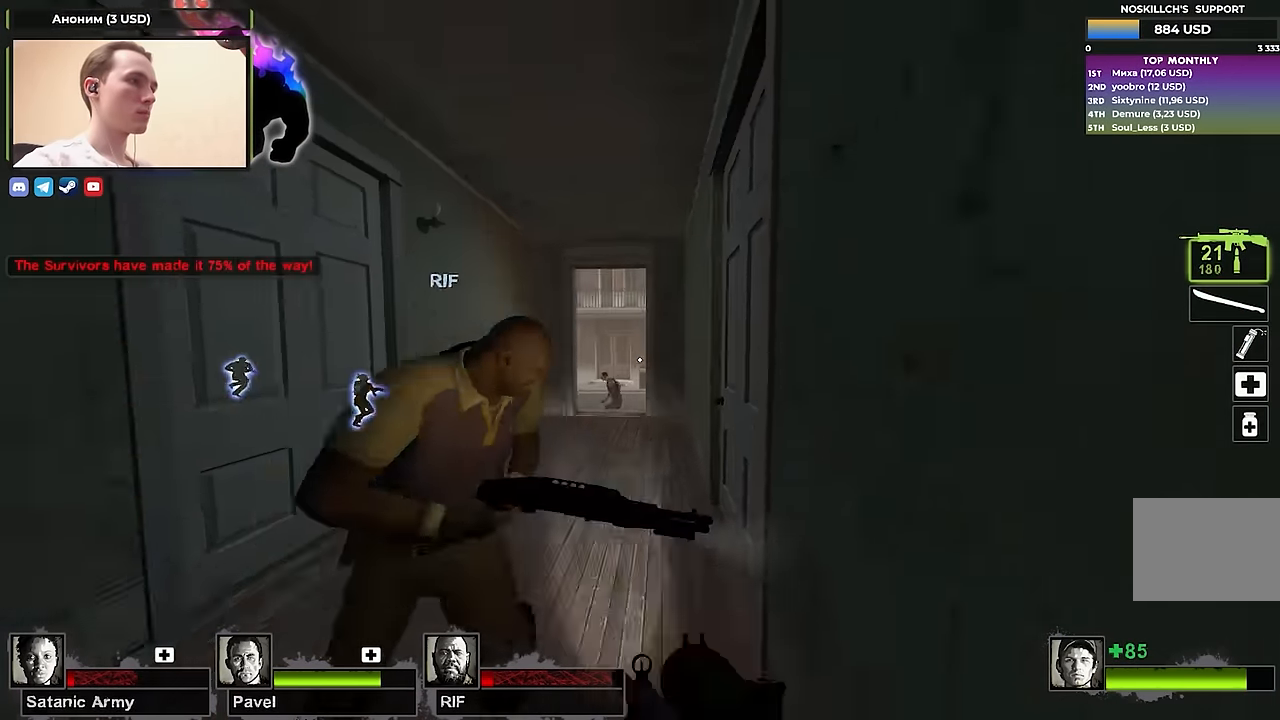
{"keys": ["d", "w"], "events": [[50, "q", "up"], [183, "a", "down"], [283, "a", "up"], [333, "d", "down"], [367, "s", "up"], [467, "w", "down"]]}
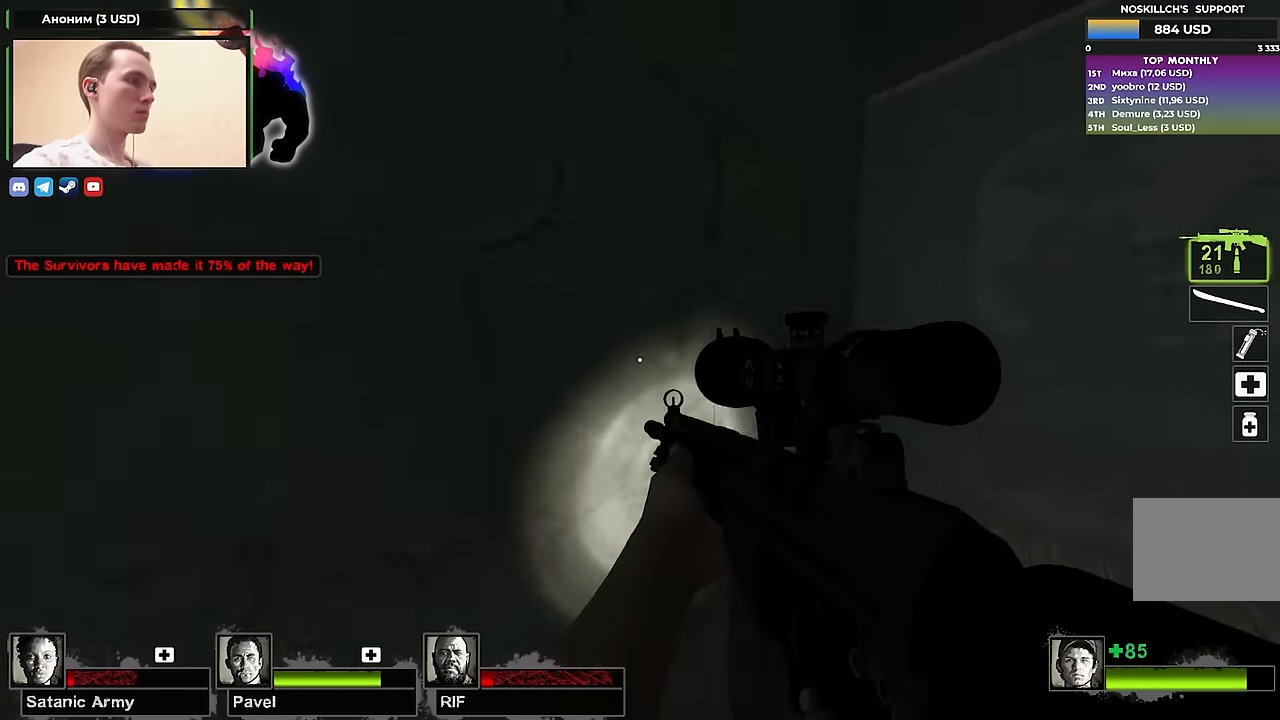
{"keys": ["a", "w"], "events": [[383, "d", "up"], [483, "a", "down"]]}
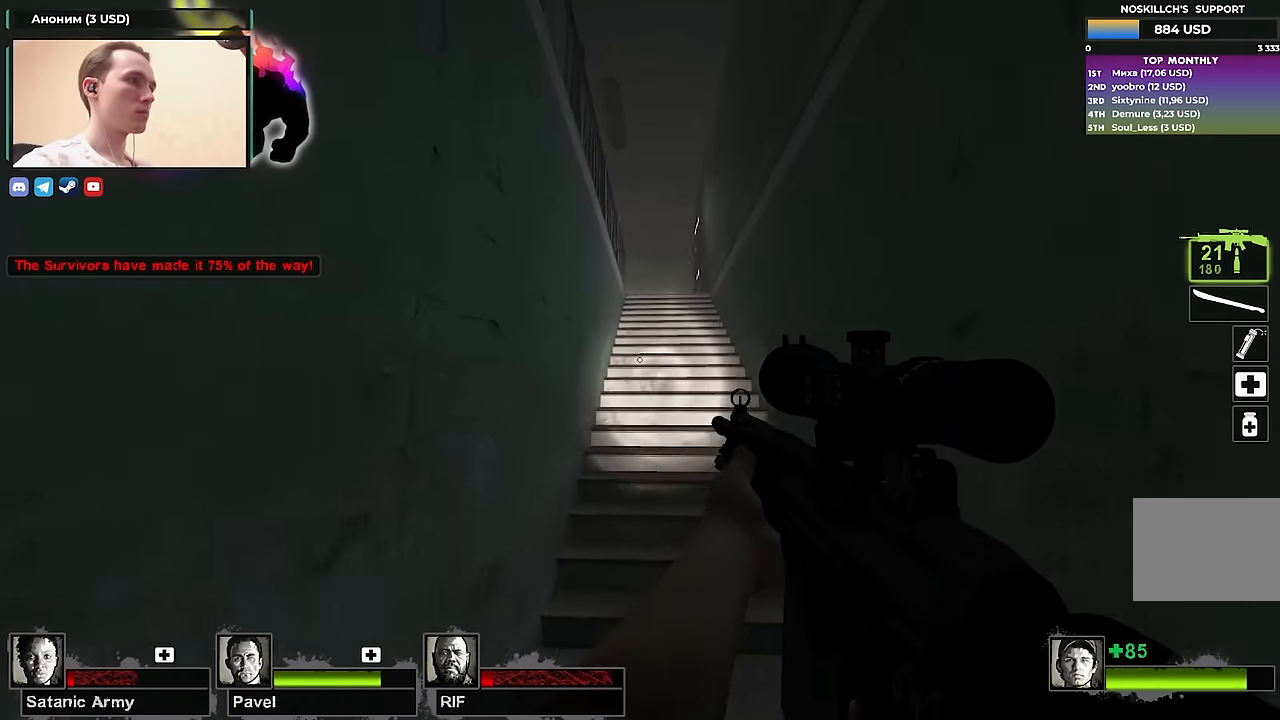
{"keys": ["d", "w"], "events": [[83, "a", "up"], [267, "d", "down"], [267, "q", "down"], [350, "q", "up"]]}
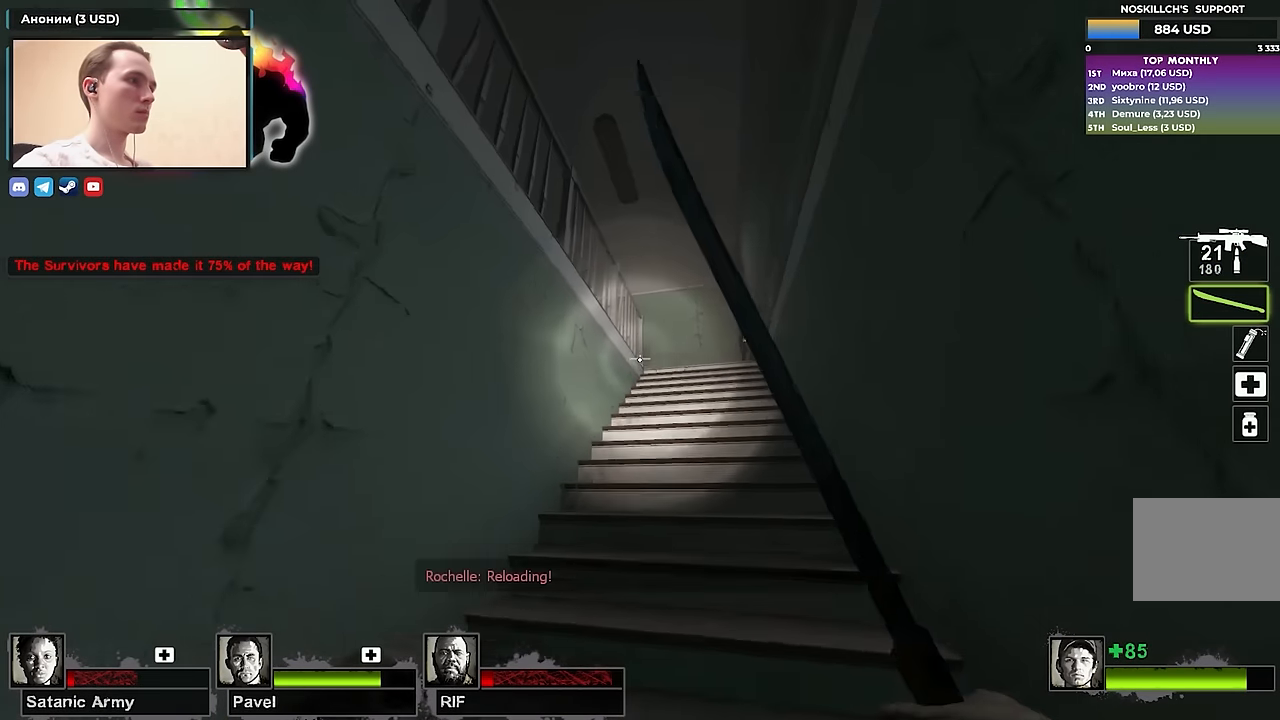
{"keys": ["d", "w"], "events": [[133, "d", "up"], [317, "d", "down"]]}
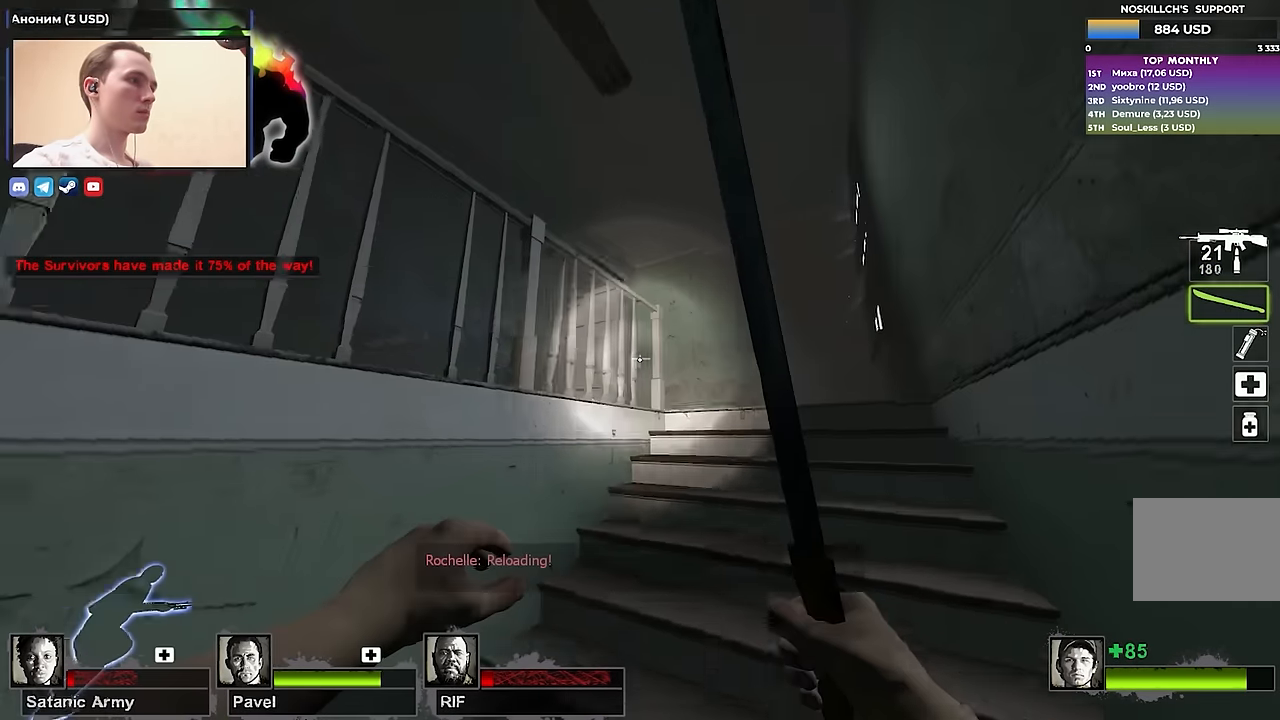
{"keys": ["d", "w"], "events": [[17, "d", "up"], [167, "d", "down"], [350, "q", "down"], [433, "q", "up"]]}
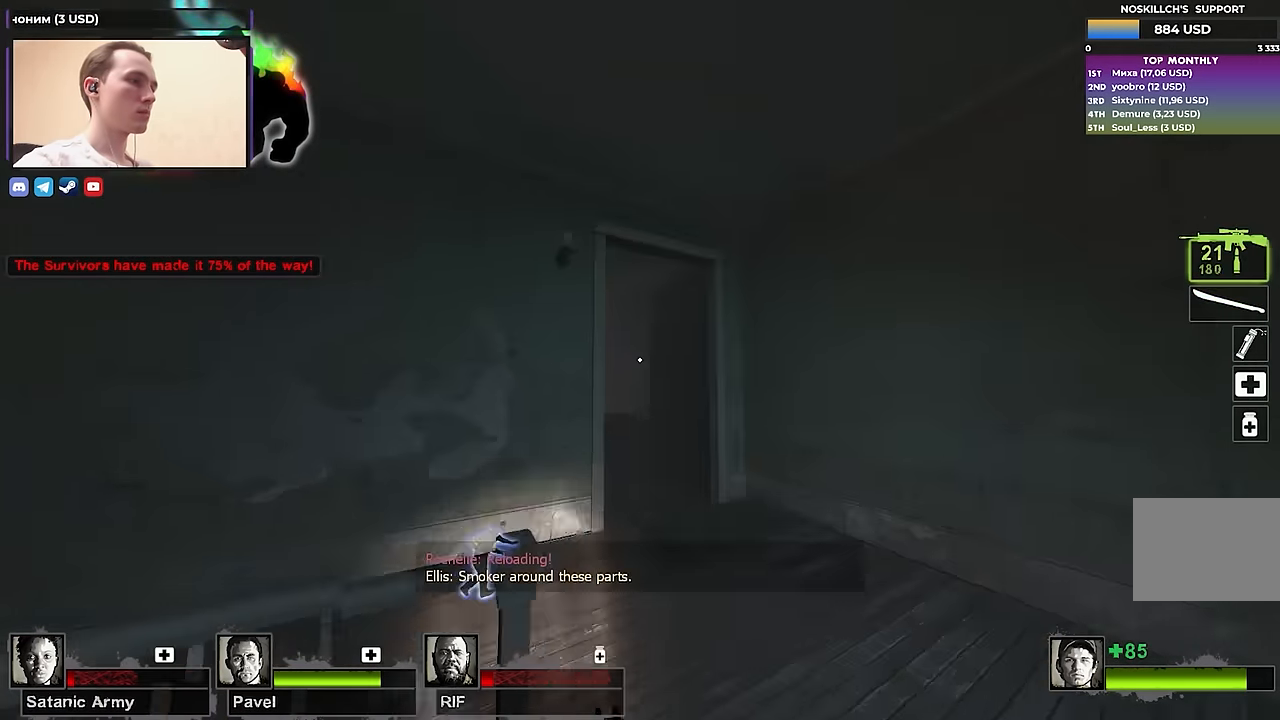
{"keys": ["a", "e"], "events": [[33, "d", "up"], [450, "w", "up"], [500, "a", "down"], [500, "e", "down"]]}
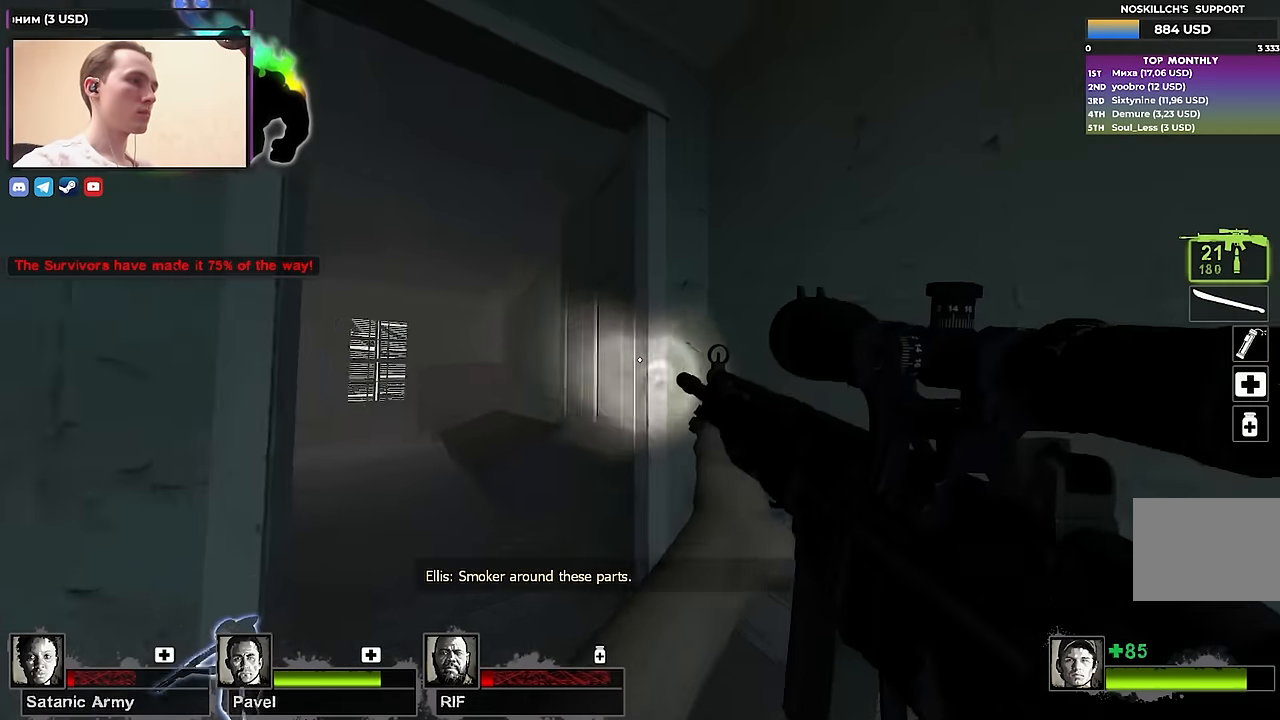
{"keys": ["a", "w"], "events": [[100, "e", "up"], [233, "a", "up"], [233, "w", "down"], [467, "a", "down"]]}
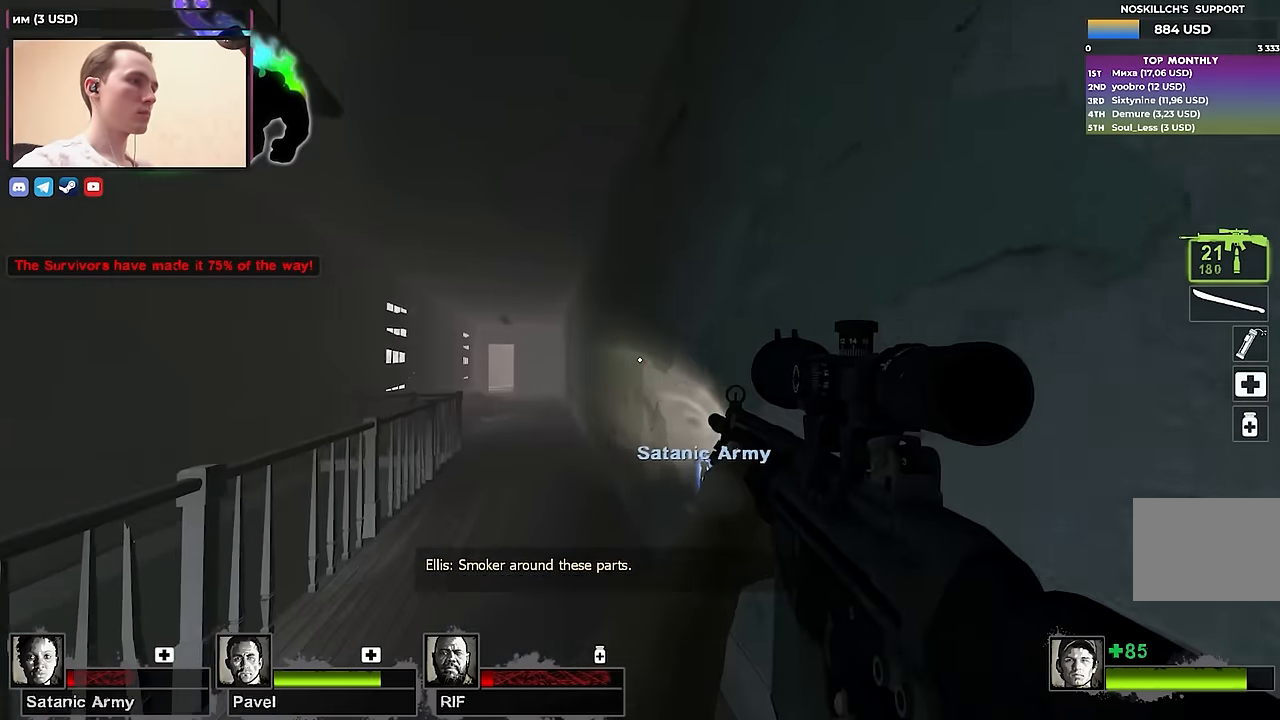
{"keys": ["d", "s"], "events": [[67, "a", "up"], [67, "w", "up"], [150, "d", "down"], [150, "s", "down"]]}
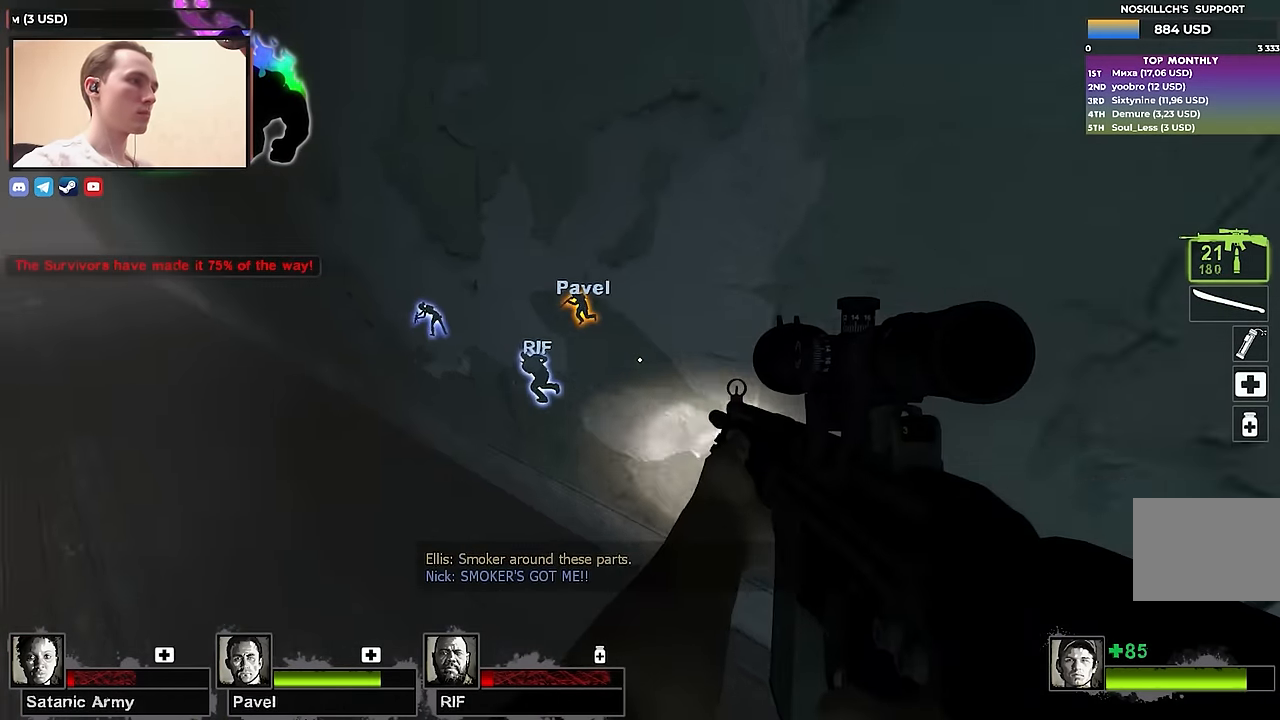
{"keys": [], "events": [[83, "d", "up"], [183, "d", "down"], [217, "s", "up"], [317, "d", "up"], [317, "w", "down"], [400, "e", "down"], [400, "w", "up"], [500, "e", "up"]]}
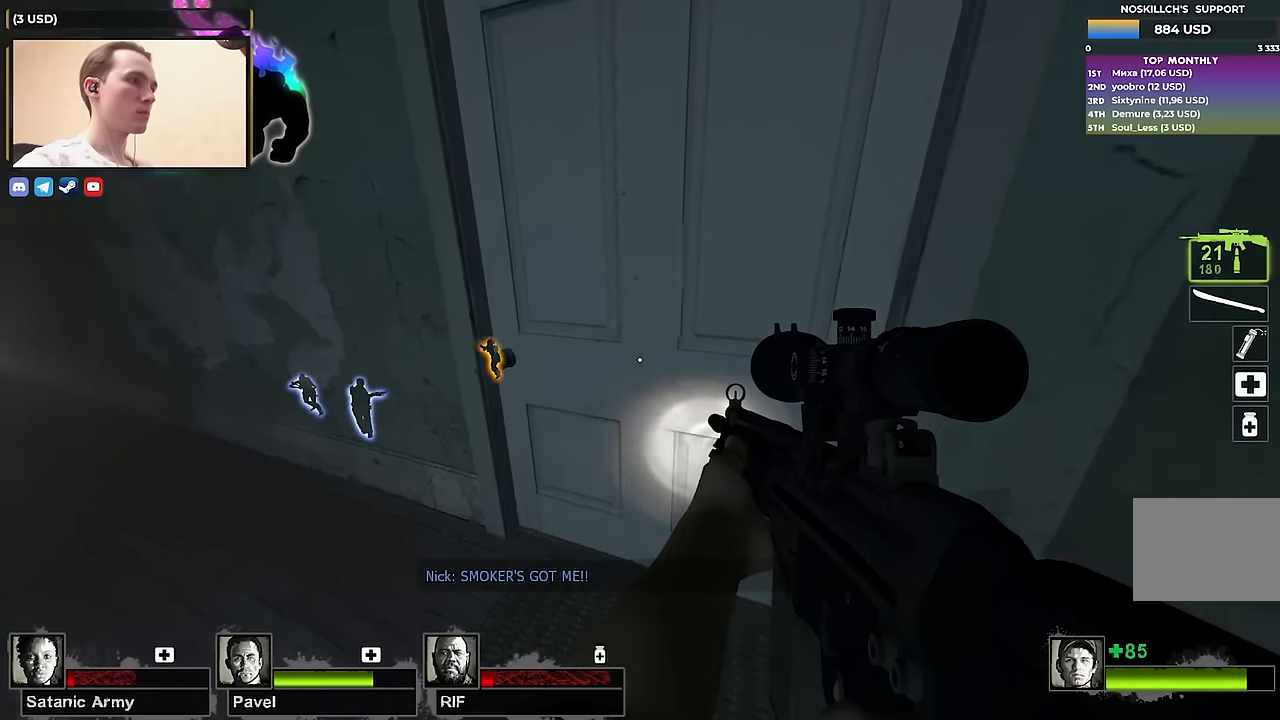
{"keys": ["s"], "events": [[50, "w", "down"], [317, "w", "up"], [417, "s", "down"]]}
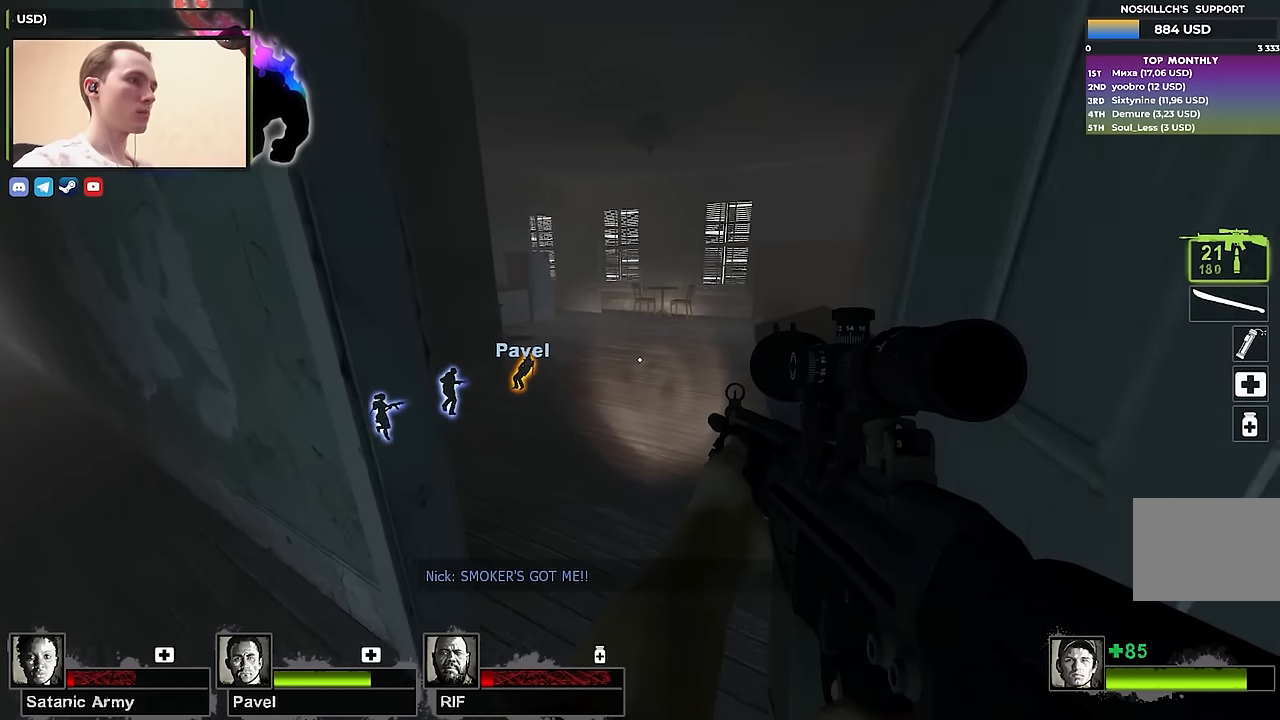
{"keys": [], "events": [[17, "s", "up"]]}
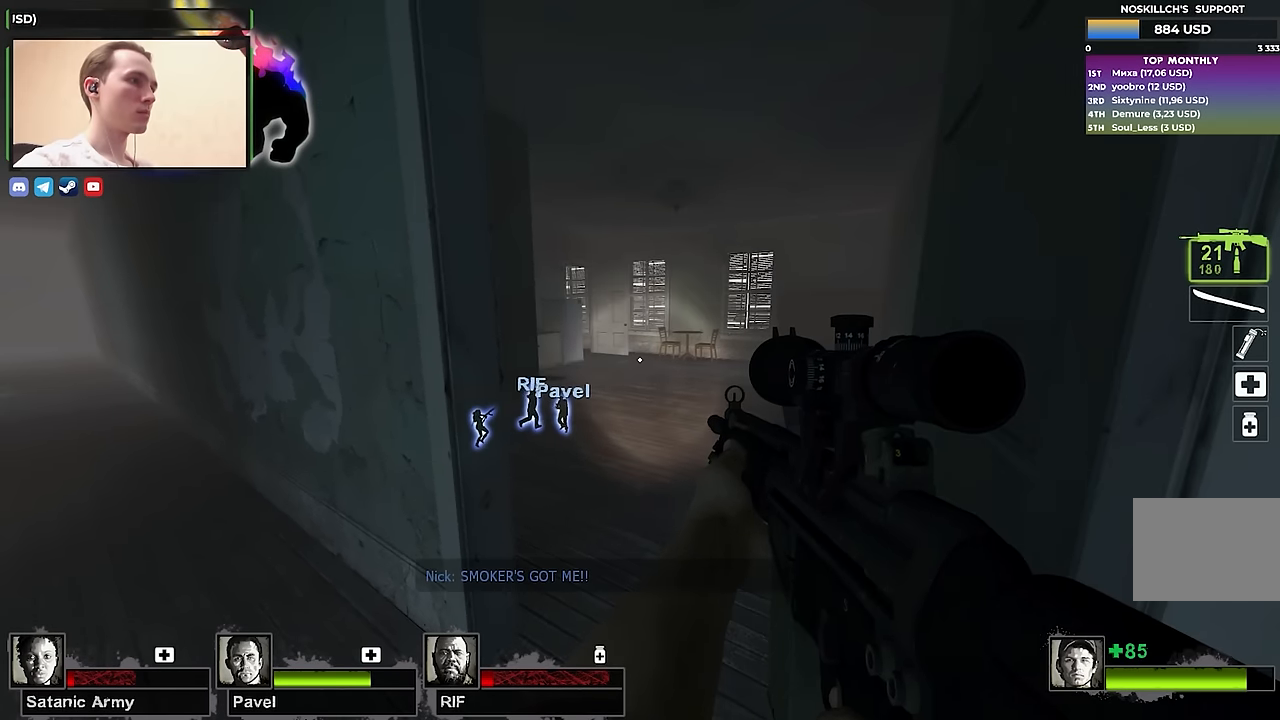
{"keys": ["e", "s"], "events": [[400, "s", "down"], [450, "e", "down"]]}
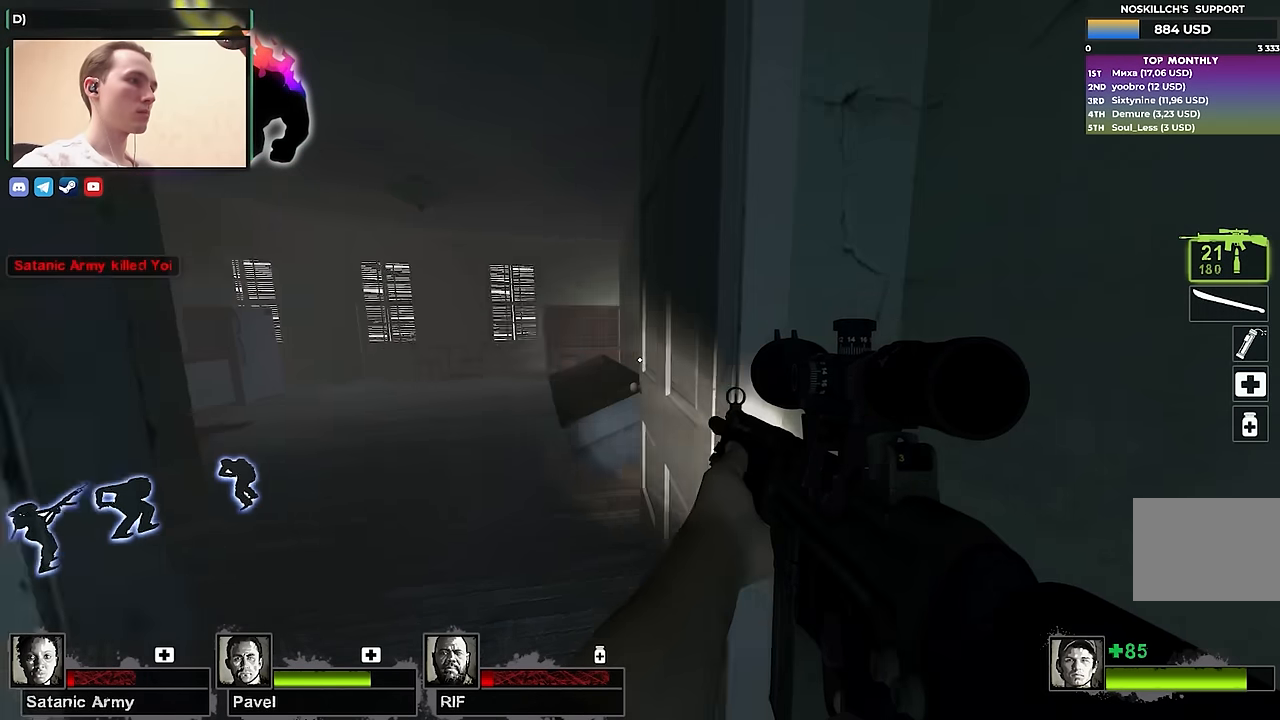
{"keys": ["a"], "events": [[50, "e", "up"], [50, "s", "up"], [333, "a", "down"], [383, "s", "down"], [467, "s", "up"]]}
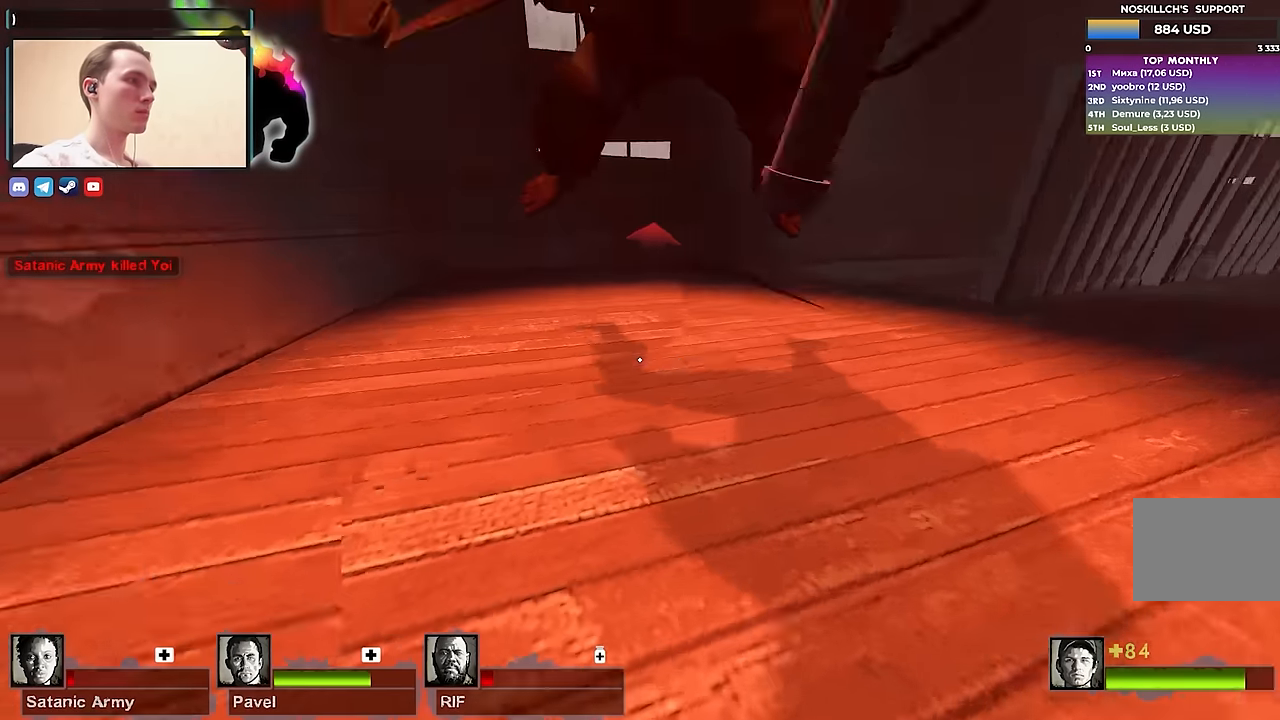
{"keys": [], "events": [[17, "a", "up"]]}